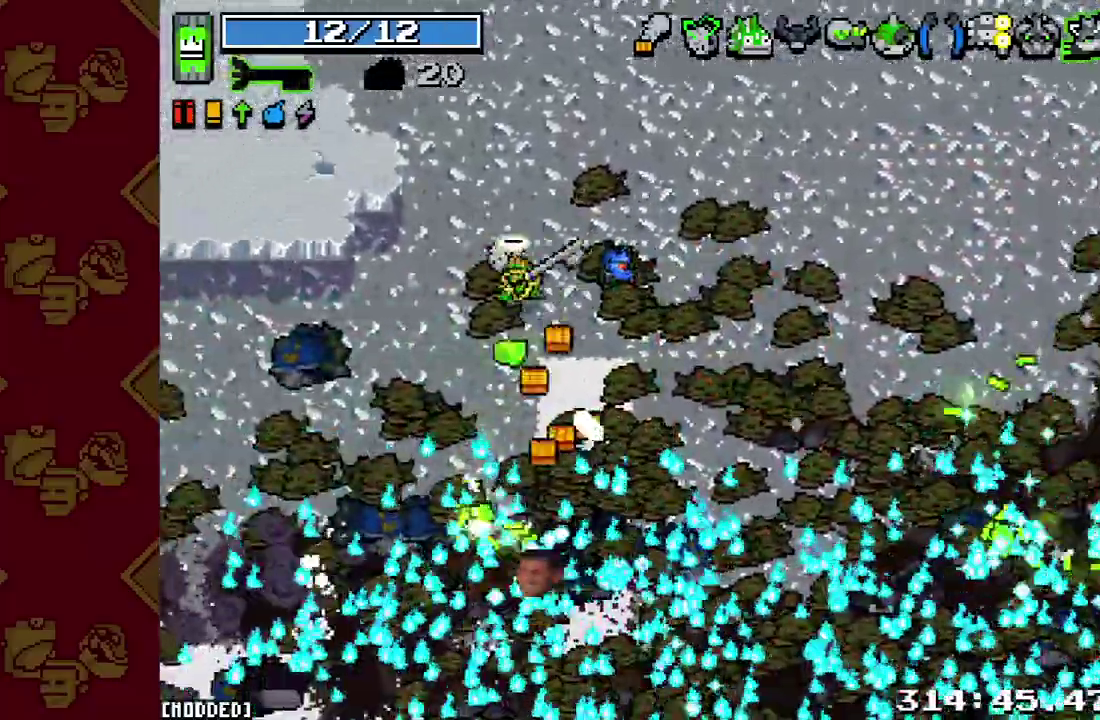
Gameplay with a controller (PlayStation layout); each line is a JSON object with the inputs held at the frame after it. "button_events" lists button changes between this image and that frame as [ms after this image, input, new state], when the widget could be followed in between (sticks are given only as held states). This overlay highlights the sticks when they move; stick clicks (L3 R3) are not distinguishable. Not read: L3 R3.
{"buttons": [], "left_stick": "up-right", "right_stick": "up-right", "button_events": []}
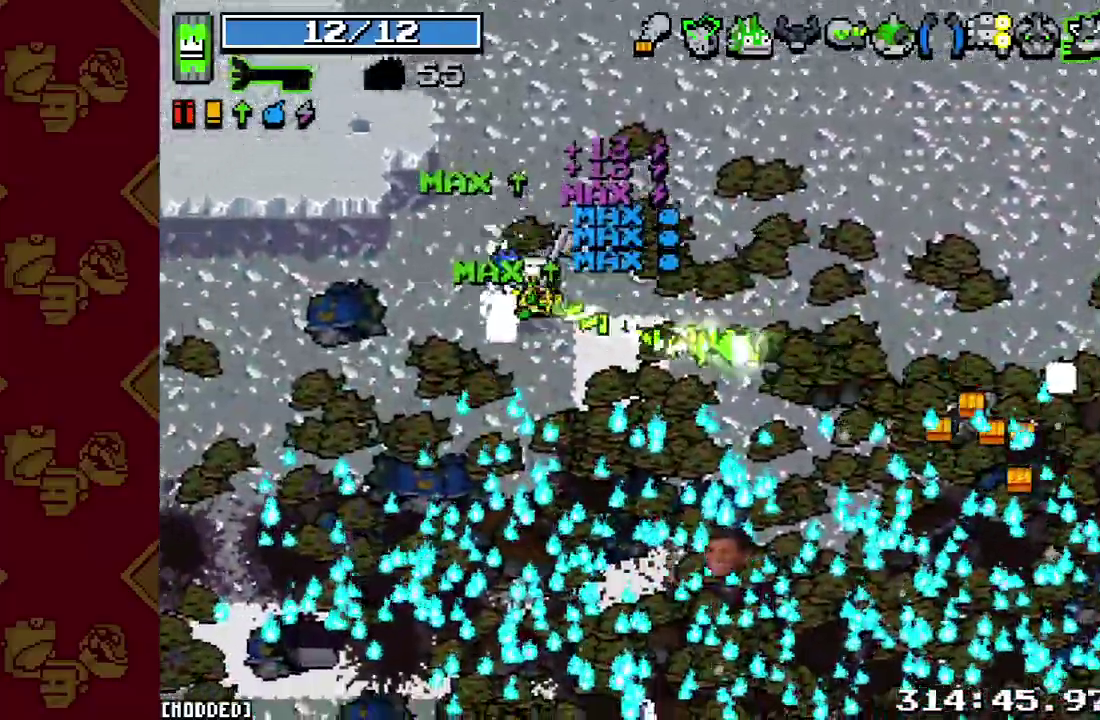
{"buttons": [], "left_stick": "up-right", "right_stick": "up-right", "button_events": [[233, "L2", "down"], [367, "L2", "up"]]}
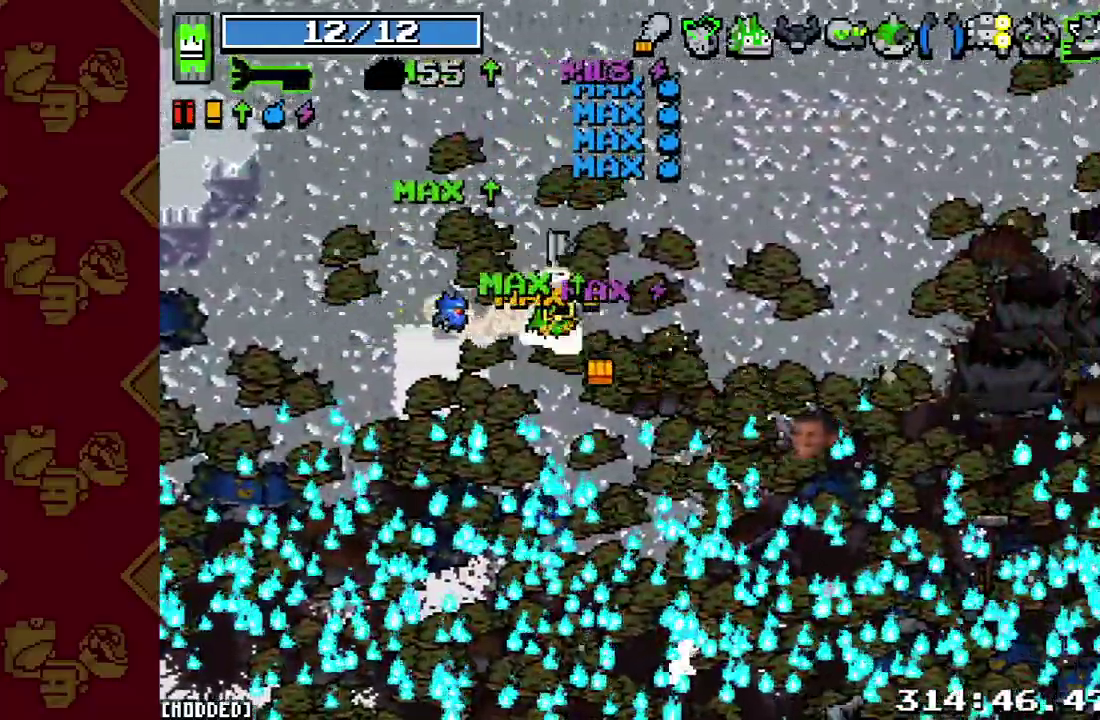
{"buttons": [], "left_stick": "up-right", "right_stick": "up-right", "button_events": [[133, "L2", "down"], [267, "L2", "up"]]}
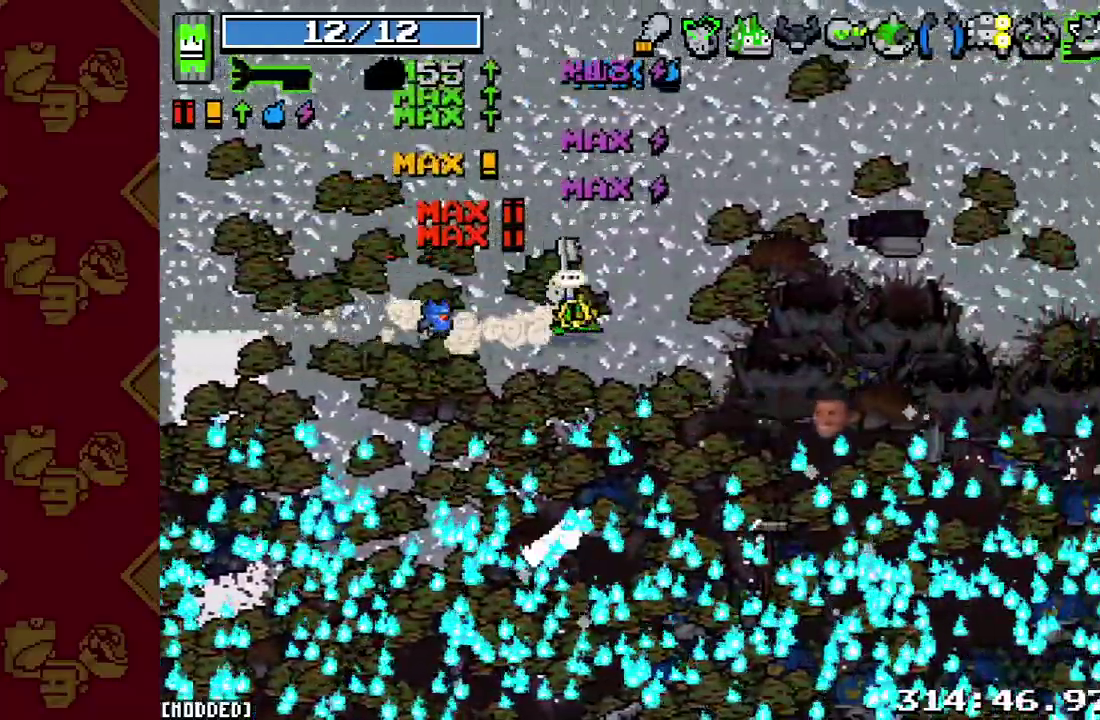
{"buttons": ["L2"], "left_stick": "right", "right_stick": "up-right", "button_events": [[33, "L2", "down"], [167, "L2", "up"], [500, "L2", "down"]]}
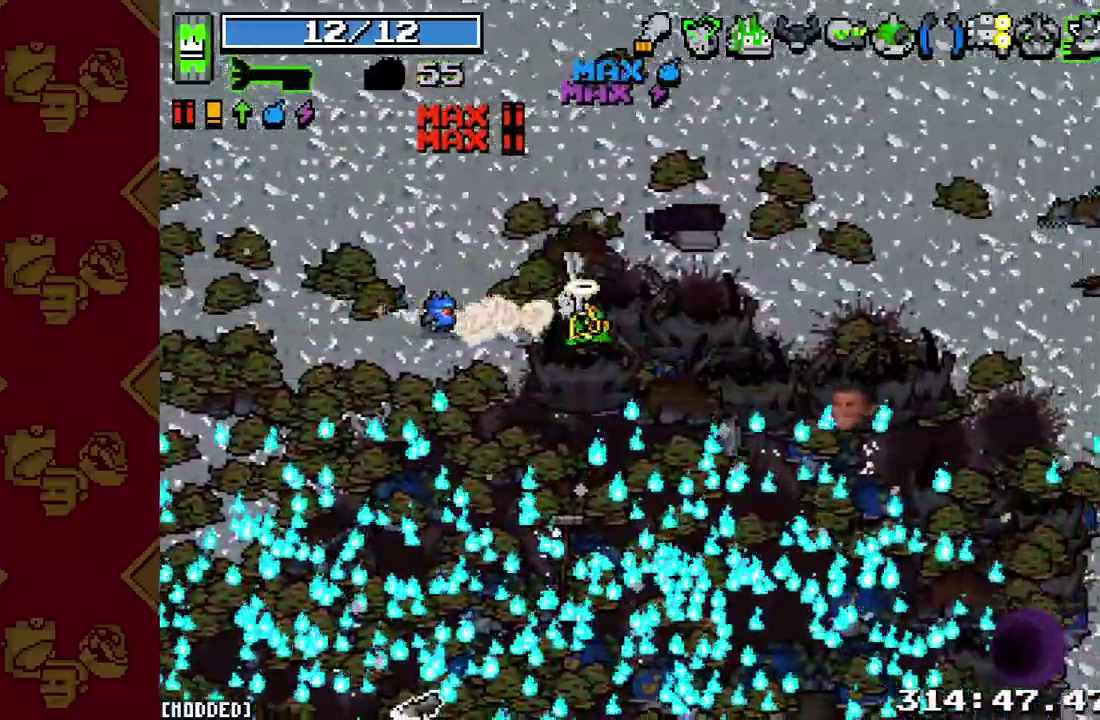
{"buttons": ["L2"], "left_stick": "right", "right_stick": "up-right", "button_events": [[133, "L2", "up"], [467, "L2", "down"]]}
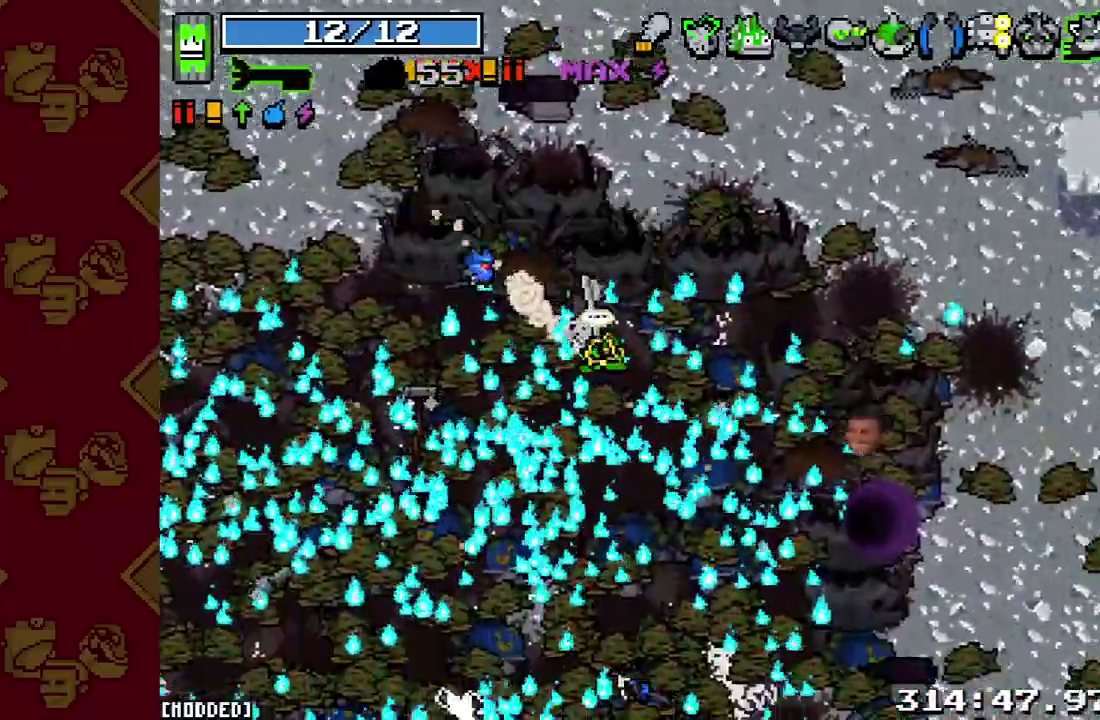
{"buttons": ["L1"], "left_stick": "up-right", "right_stick": "up-right", "button_events": [[100, "L2", "up"], [400, "L1", "down"]]}
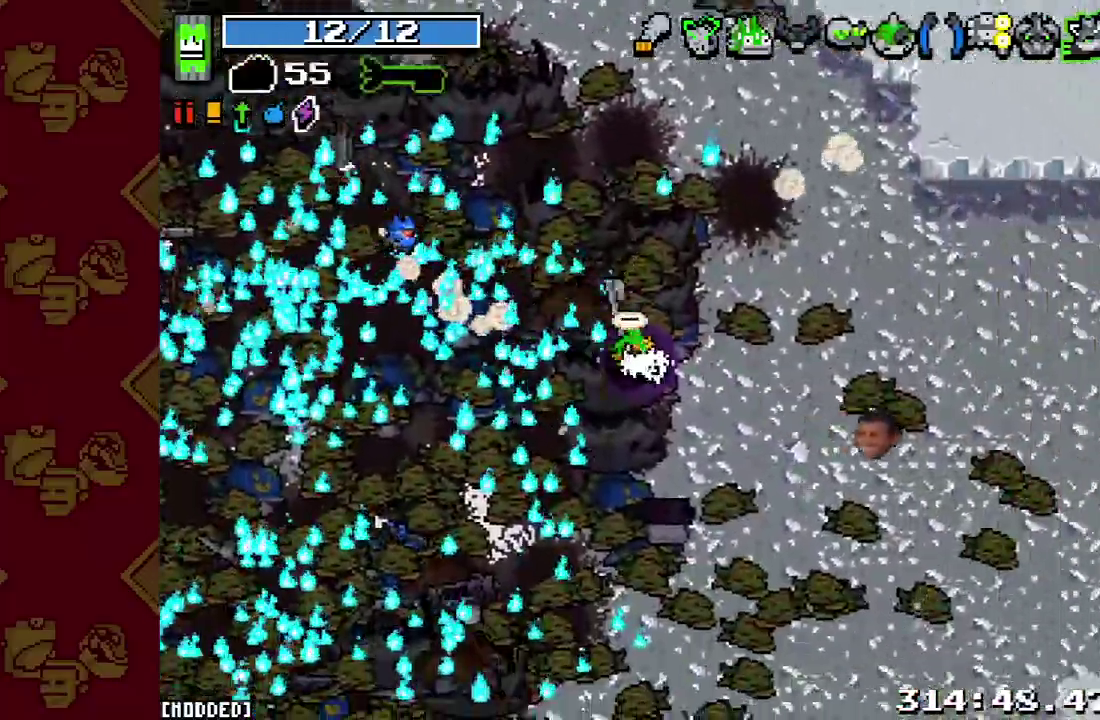
{"buttons": ["L1"], "left_stick": "up-right", "right_stick": "up-right", "button_events": [[33, "L1", "up"], [167, "L1", "down"], [267, "L1", "up"], [433, "L1", "down"]]}
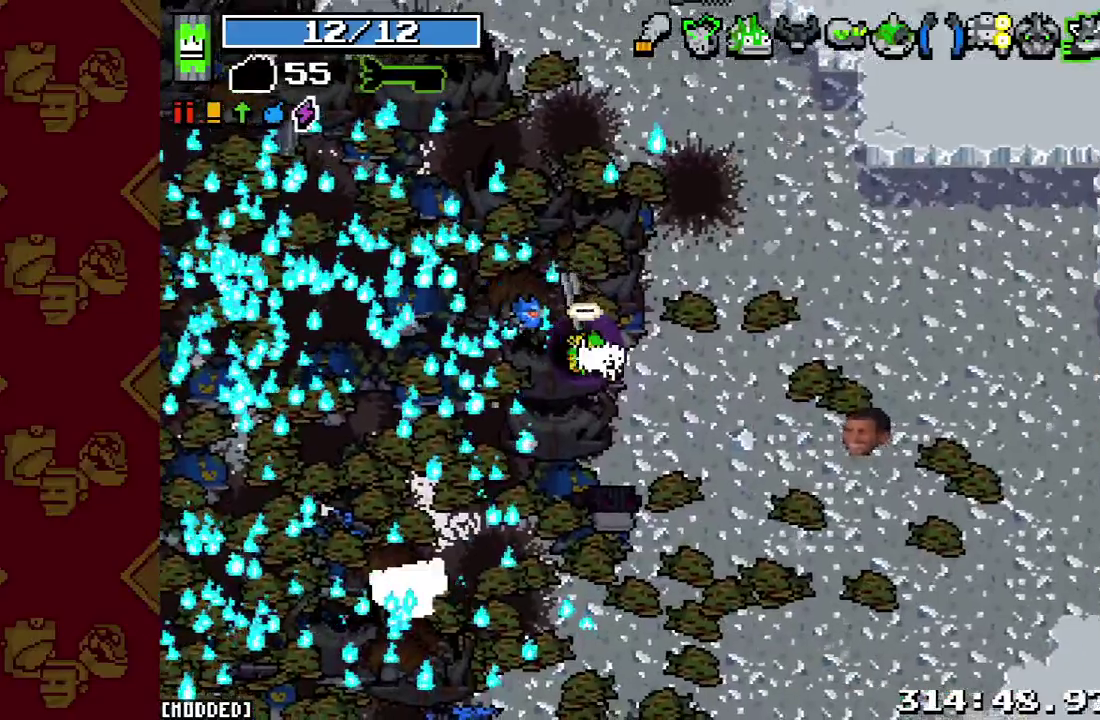
{"buttons": [], "left_stick": "up-right", "right_stick": "up-right", "button_events": [[33, "L1", "up"], [167, "L1", "down"], [267, "L1", "up"], [367, "L1", "down"], [467, "L1", "up"]]}
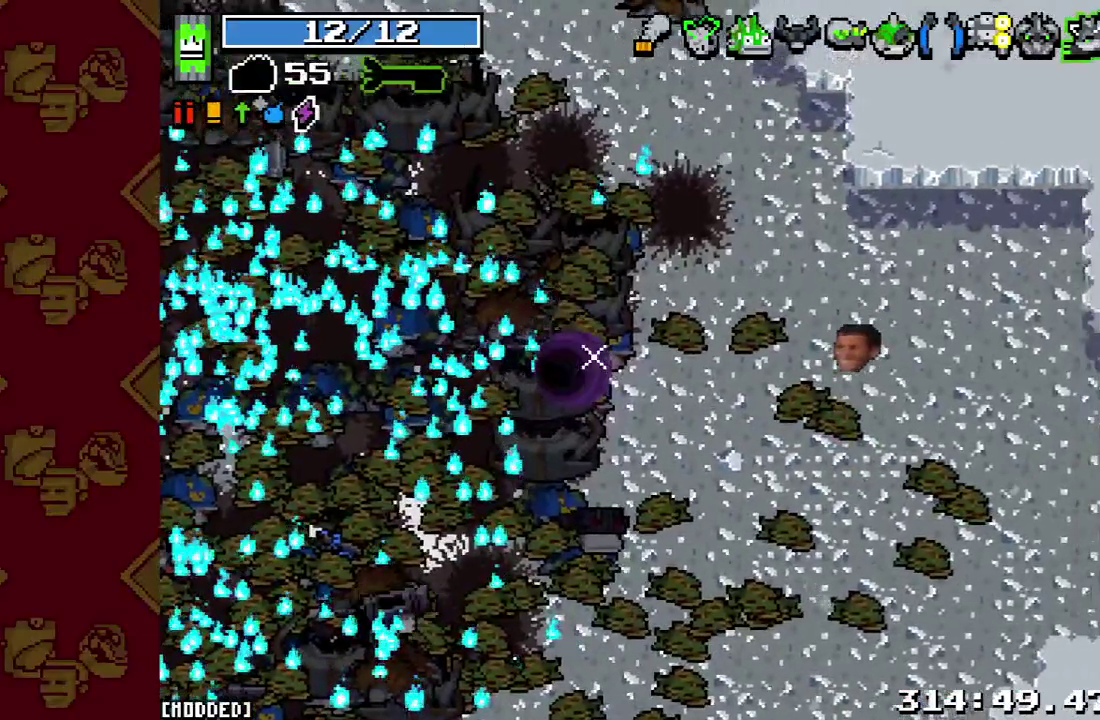
{"buttons": [], "left_stick": "up-right", "right_stick": "up-right", "button_events": [[100, "L1", "down"], [200, "L1", "up"], [333, "L1", "down"], [433, "L1", "up"]]}
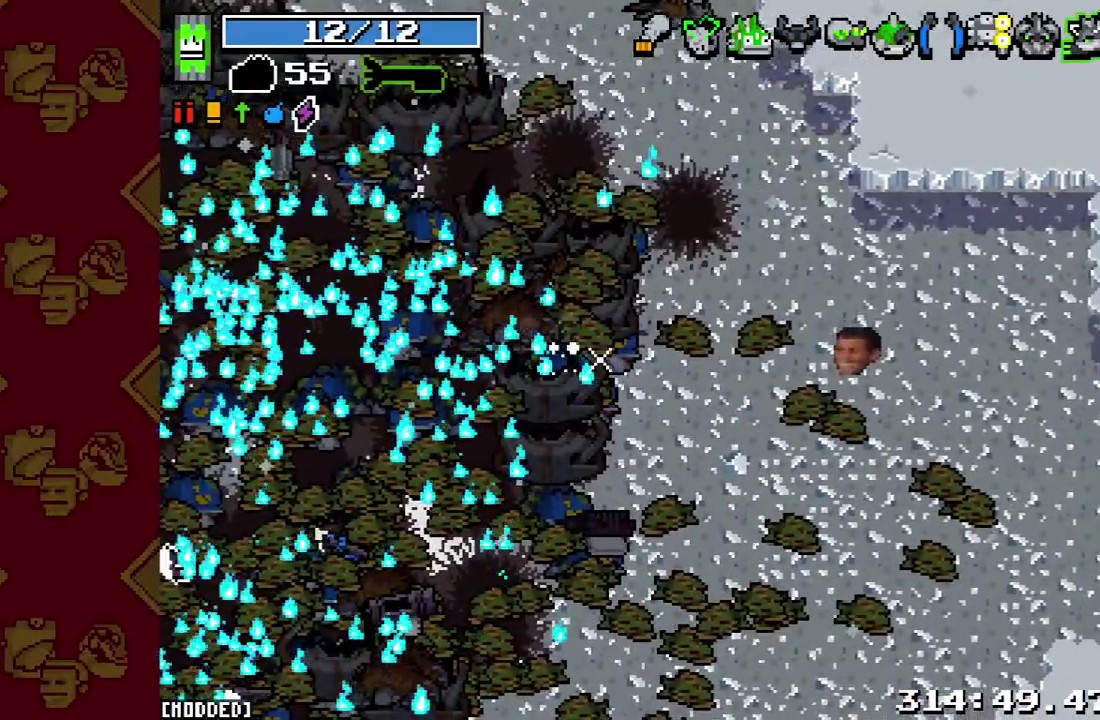
{"buttons": [], "left_stick": "up-right", "right_stick": "up-left", "button_events": []}
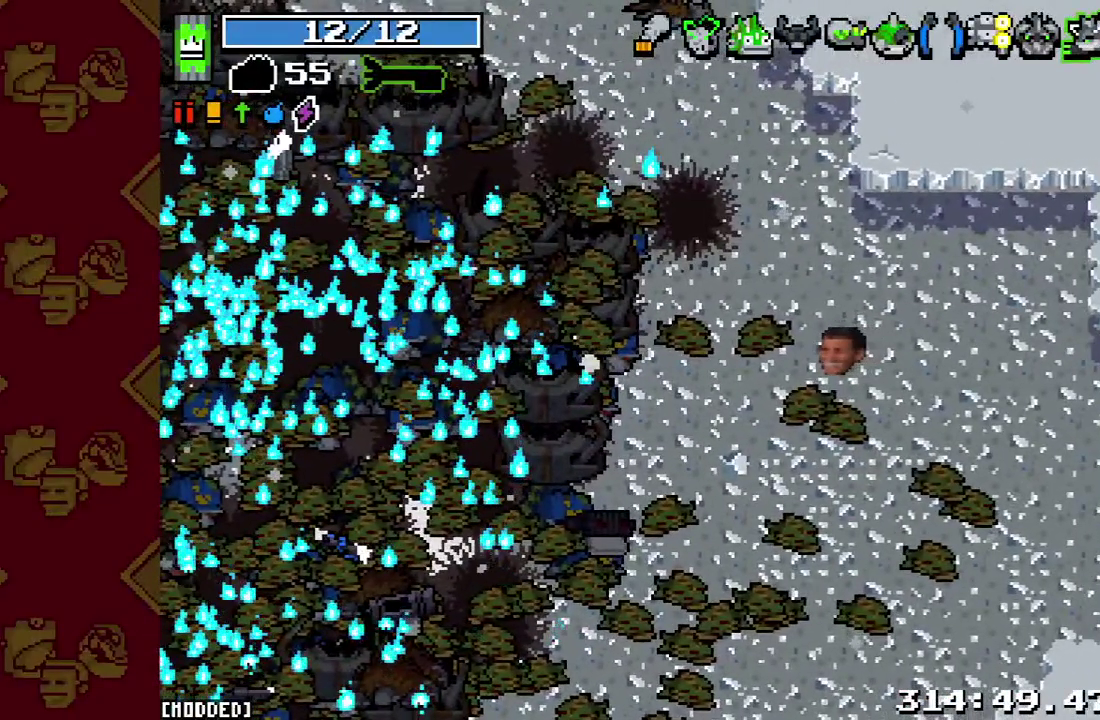
{"buttons": [], "left_stick": "up-right", "right_stick": "up-left", "button_events": []}
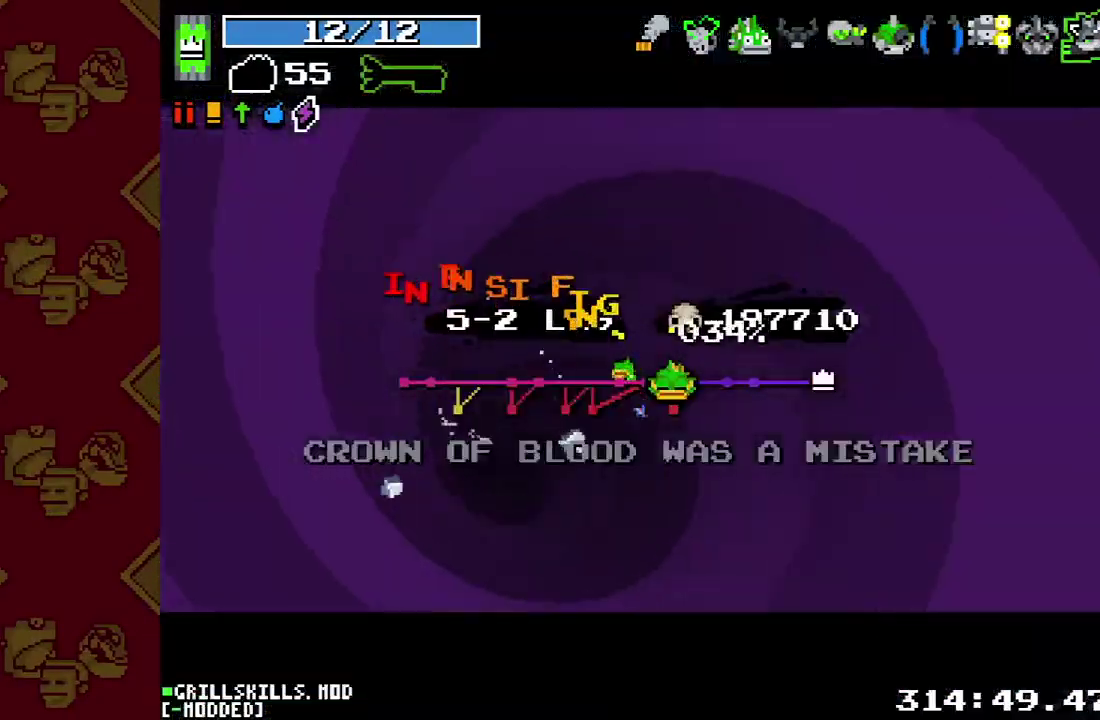
{"buttons": [], "left_stick": "up-right", "right_stick": "up-left", "button_events": []}
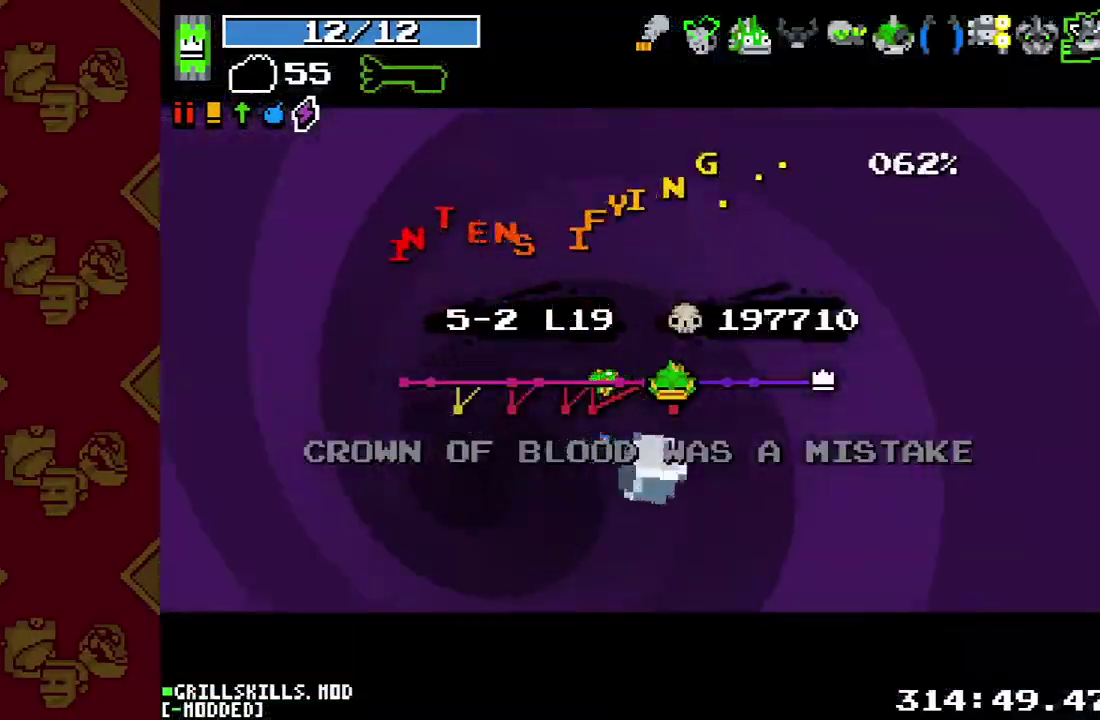
{"buttons": [], "left_stick": "up-right", "right_stick": "up-left", "button_events": []}
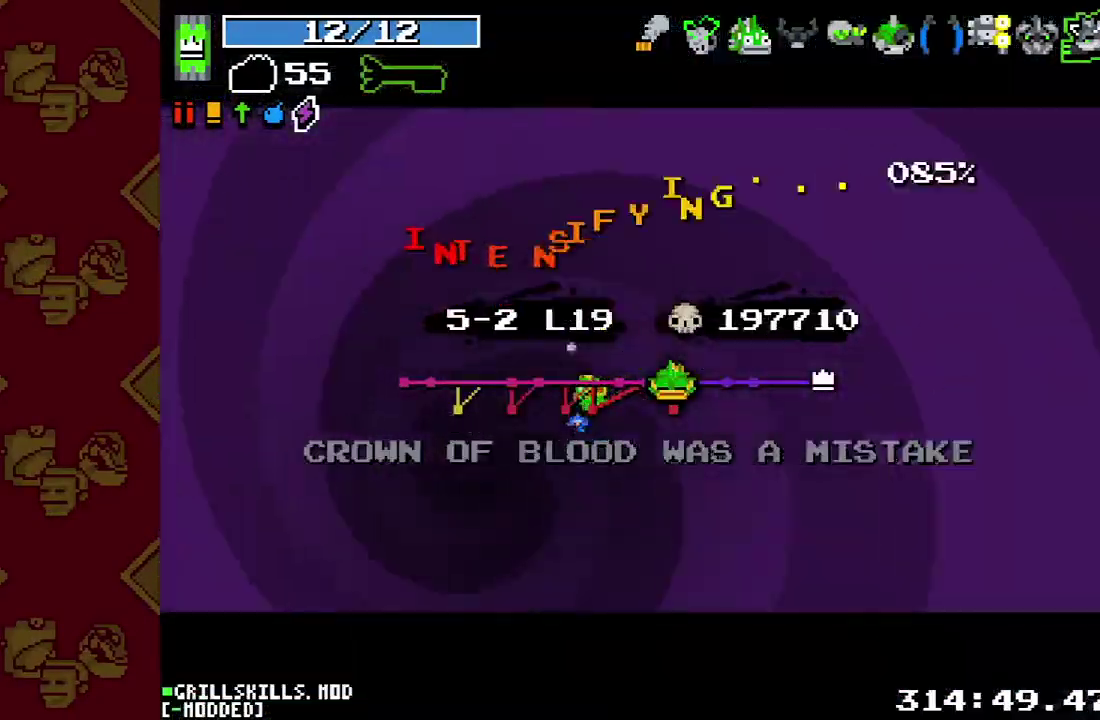
{"buttons": [], "left_stick": "up-right", "right_stick": "up-left", "button_events": []}
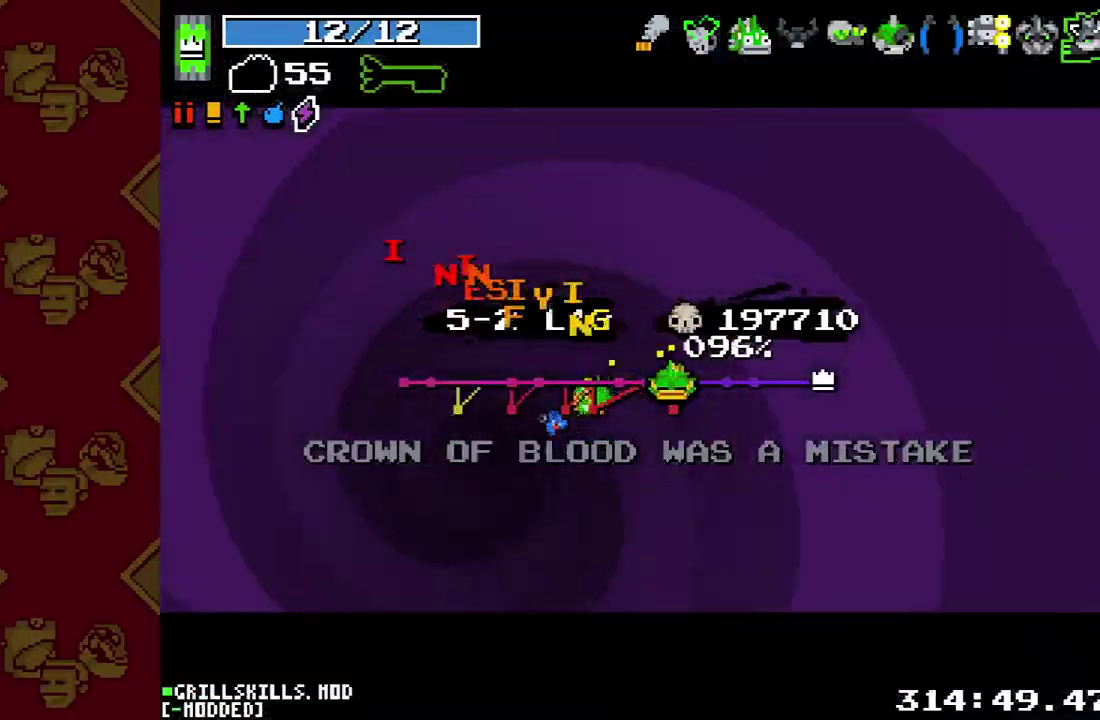
{"buttons": [], "left_stick": "up-right", "right_stick": "up-left", "button_events": [[67, "START", "down"], [200, "START", "up"]]}
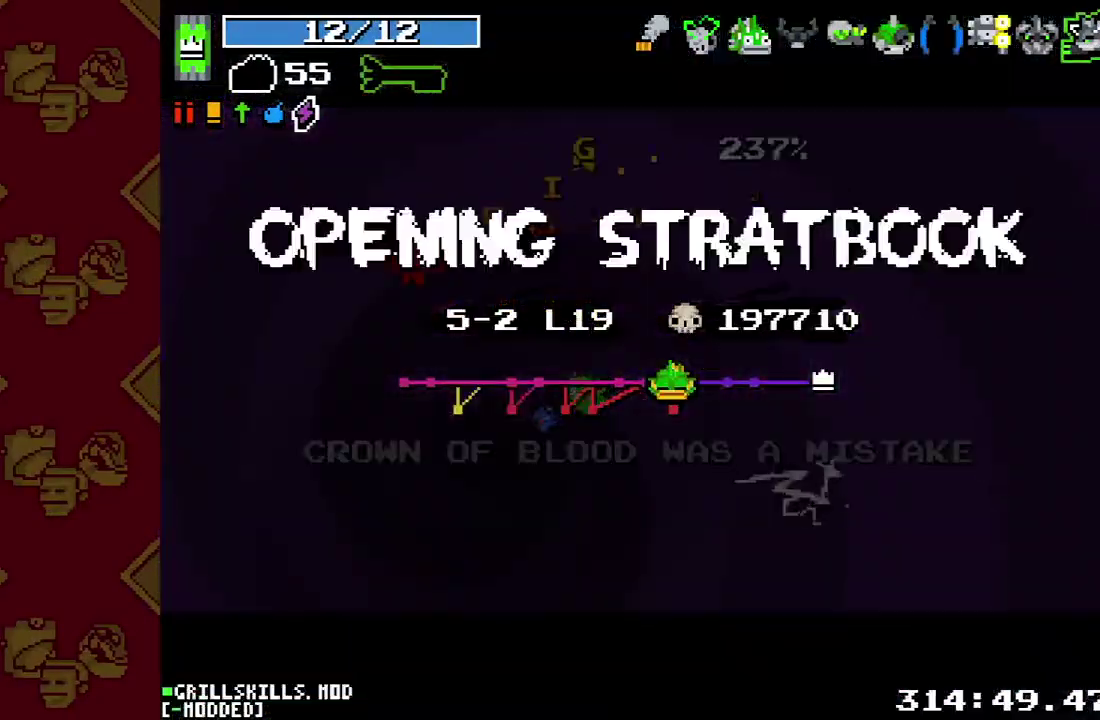
{"buttons": [], "left_stick": "up-right", "right_stick": "up-left", "button_events": []}
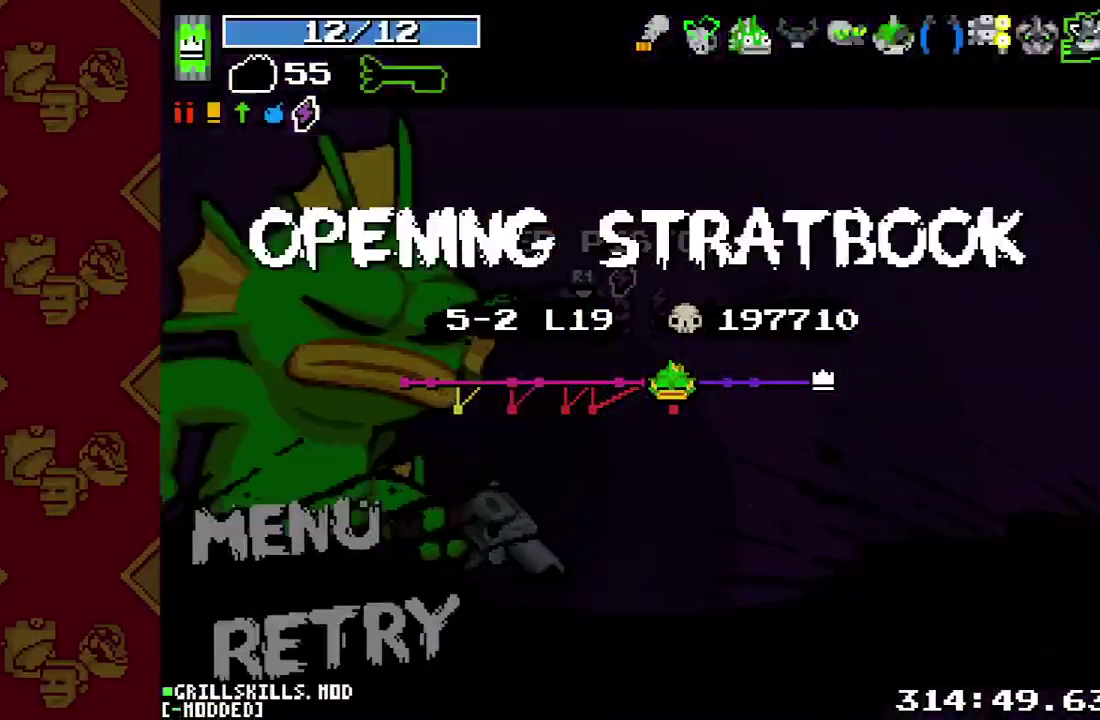
{"buttons": [], "left_stick": "up-right", "right_stick": "up-left", "button_events": []}
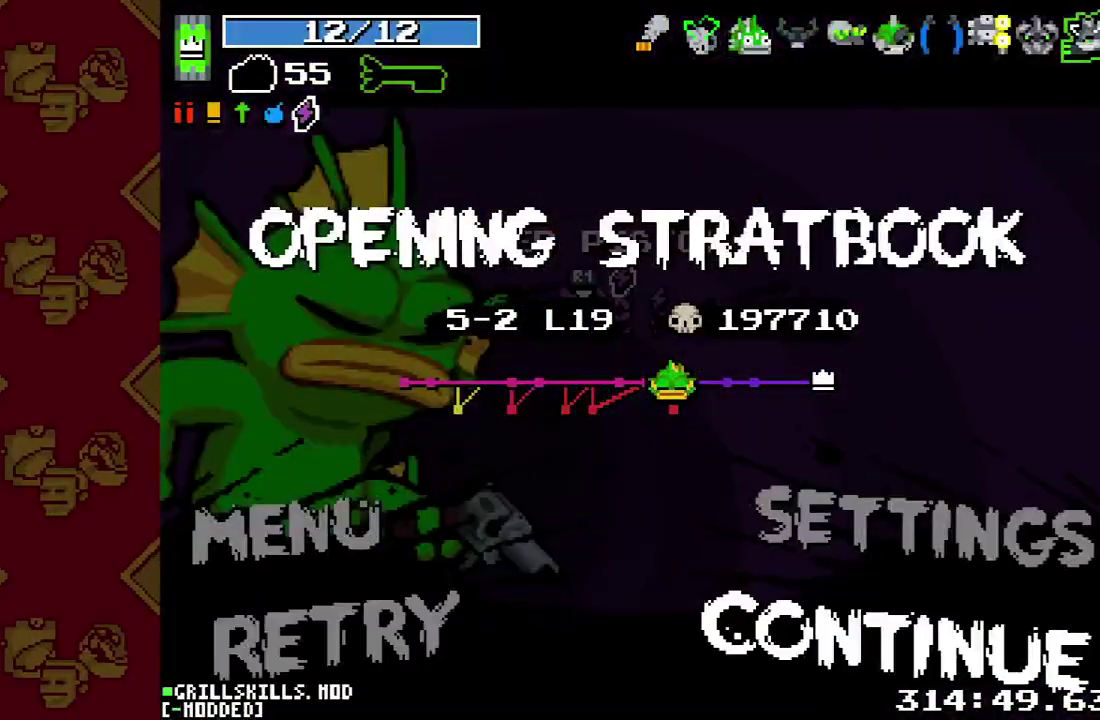
{"buttons": [], "left_stick": "up-right", "right_stick": "up-left", "button_events": []}
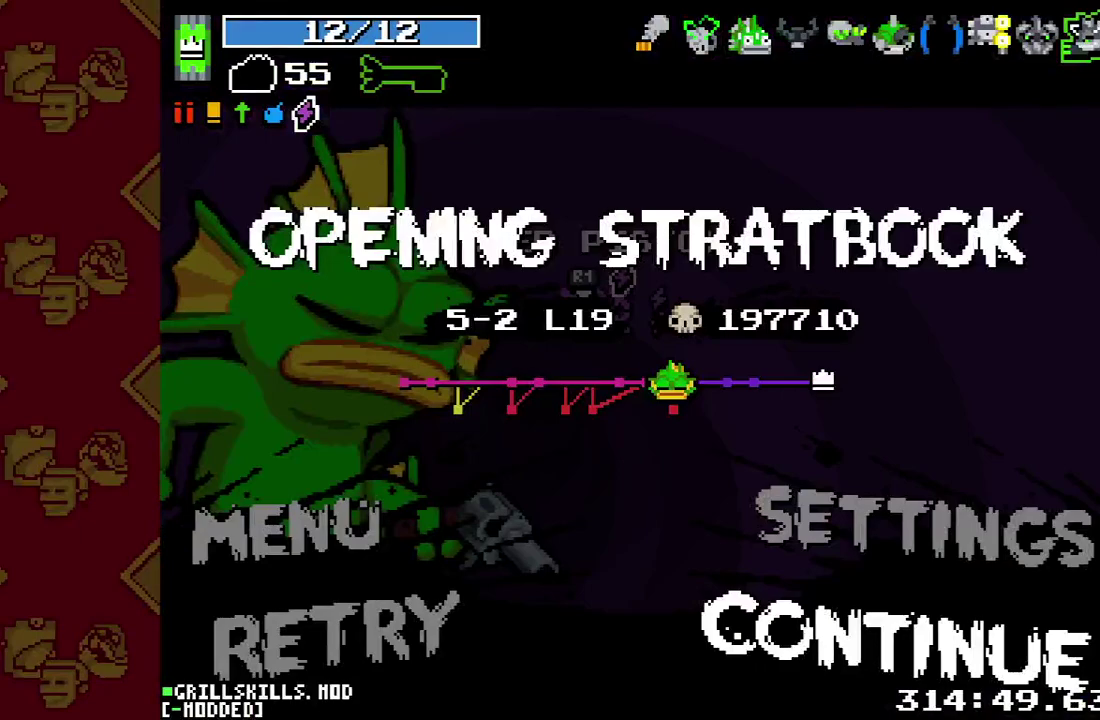
{"buttons": [], "left_stick": "up-right", "right_stick": "up-left", "button_events": []}
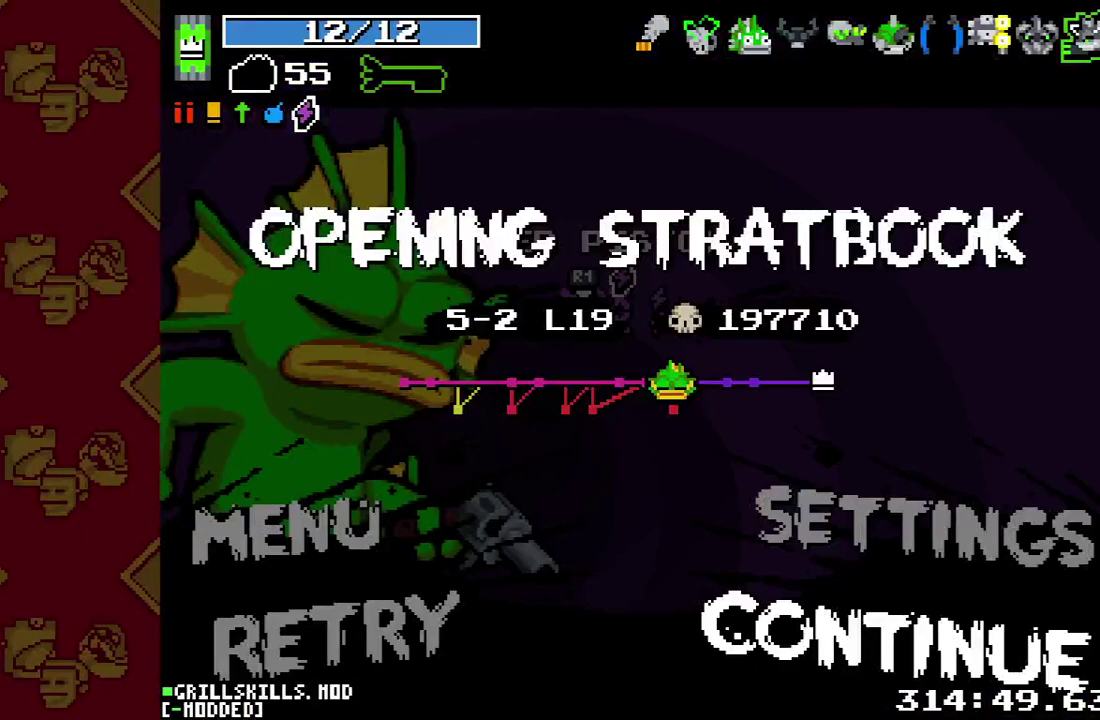
{"buttons": [], "left_stick": "up-right", "right_stick": "up-left", "button_events": []}
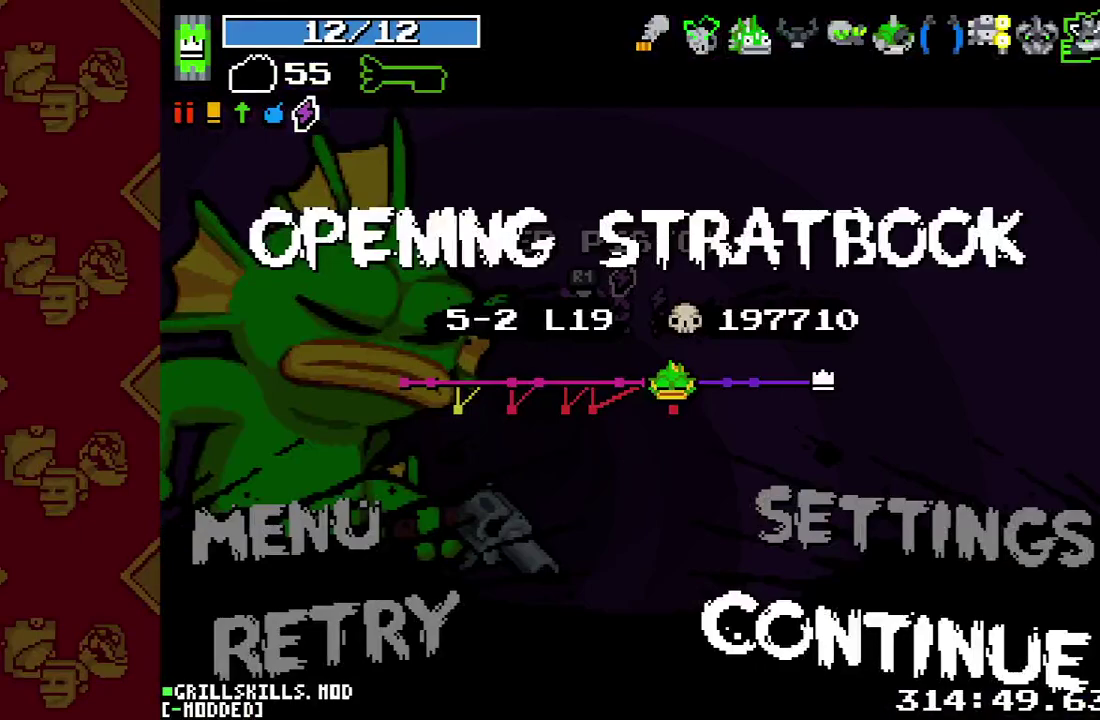
{"buttons": [], "left_stick": "up-right", "right_stick": "up-left", "button_events": [[33, "START", "down"], [133, "START", "up"]]}
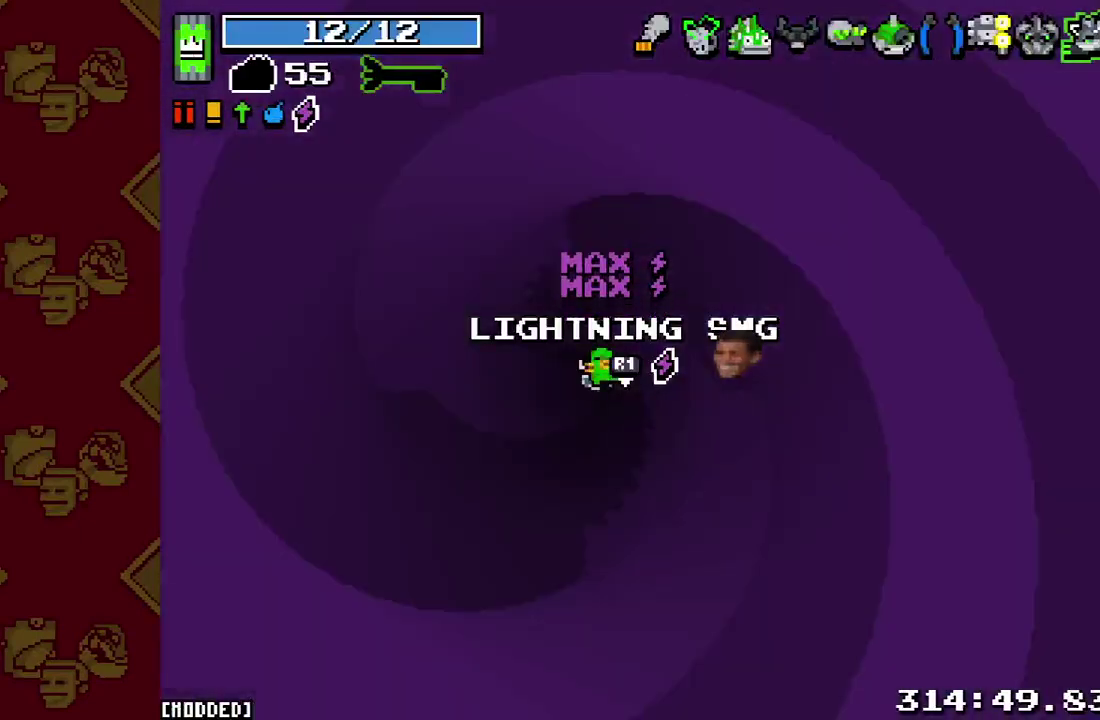
{"buttons": [], "left_stick": "up-left", "right_stick": "up-left", "button_events": []}
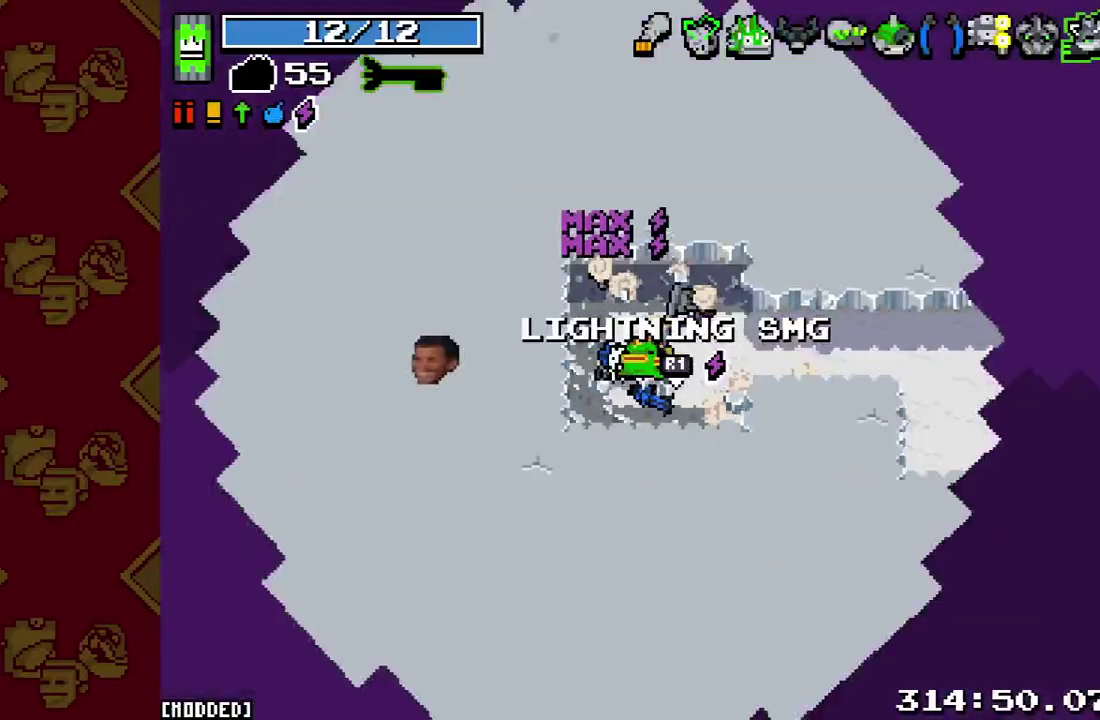
{"buttons": [], "left_stick": "up-right", "right_stick": "up-right", "button_events": []}
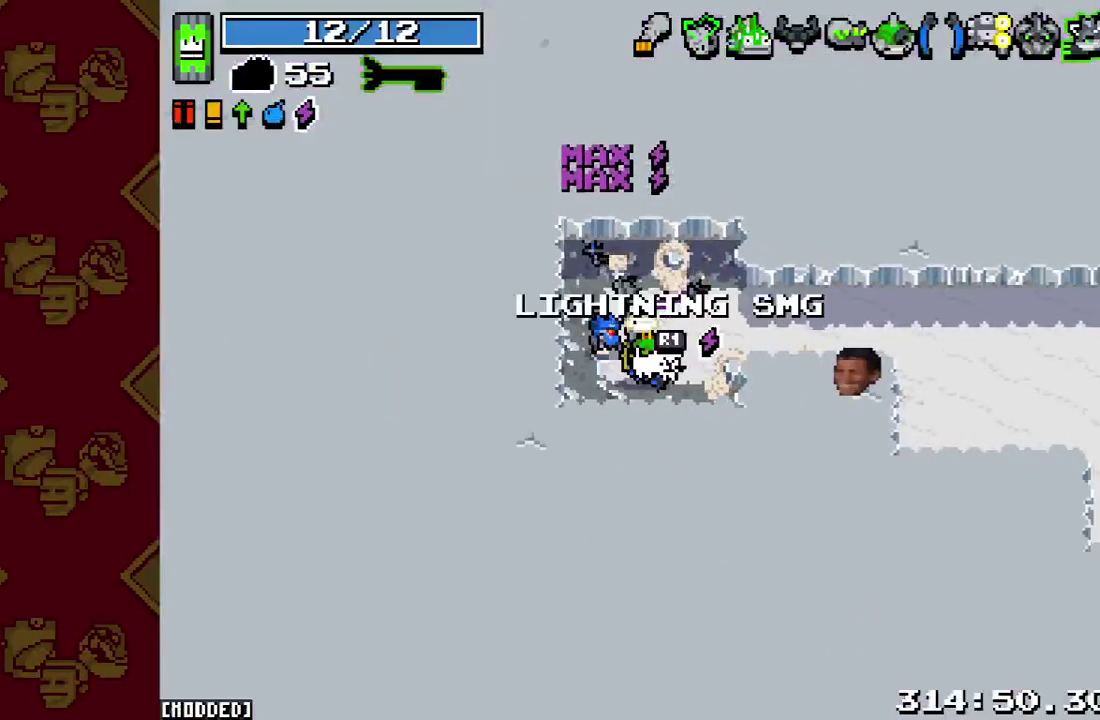
{"buttons": ["R2"], "left_stick": "up-right", "right_stick": "up-right", "button_events": [[433, "R2", "down"]]}
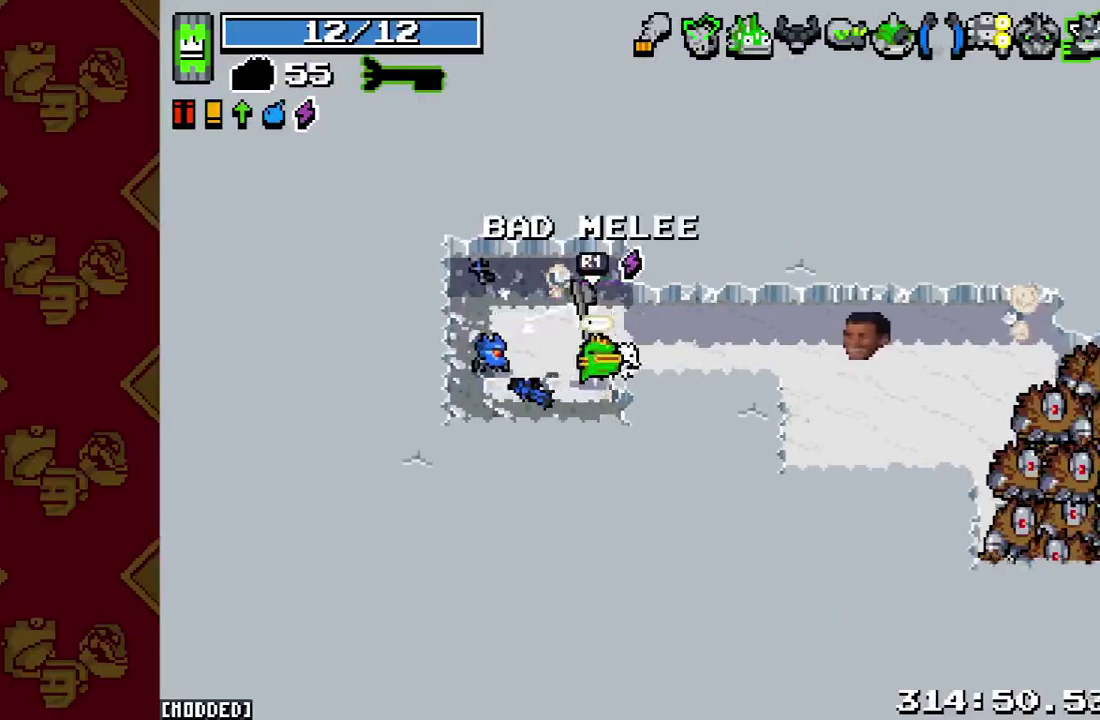
{"buttons": ["L2"], "left_stick": "up-right", "right_stick": "up-right", "button_events": [[100, "R2", "up"], [167, "L1", "down"], [300, "L1", "up"], [500, "L2", "down"]]}
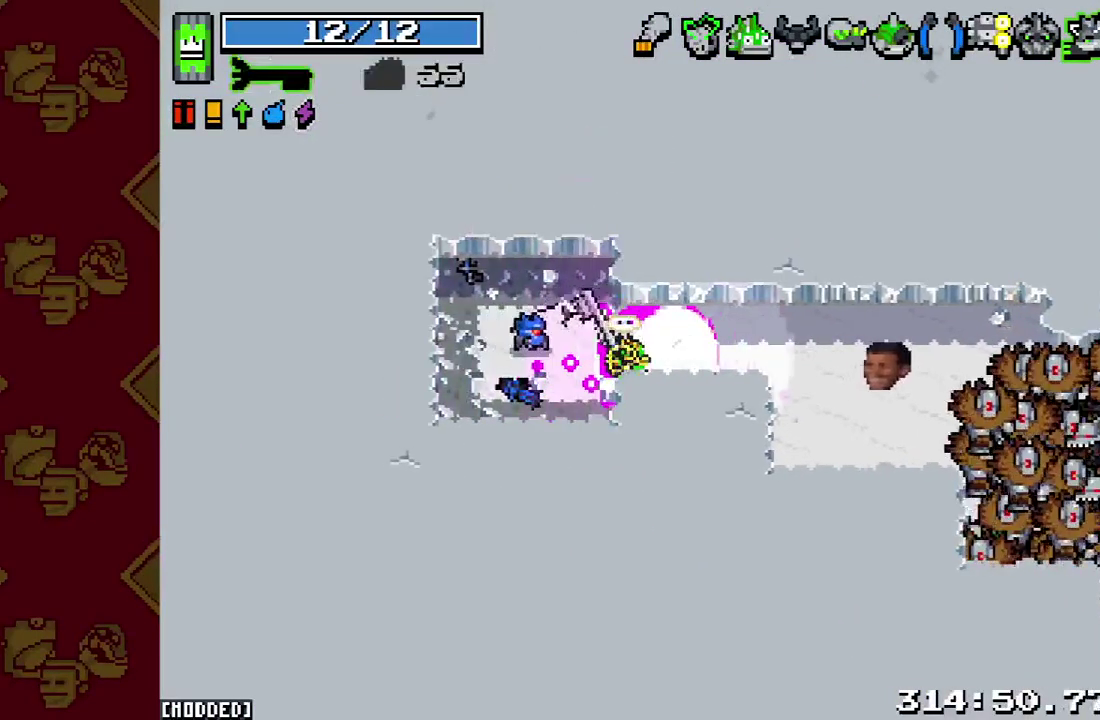
{"buttons": ["R2"], "left_stick": "up-right", "right_stick": "up-right", "button_events": [[200, "L2", "up"], [467, "R2", "down"]]}